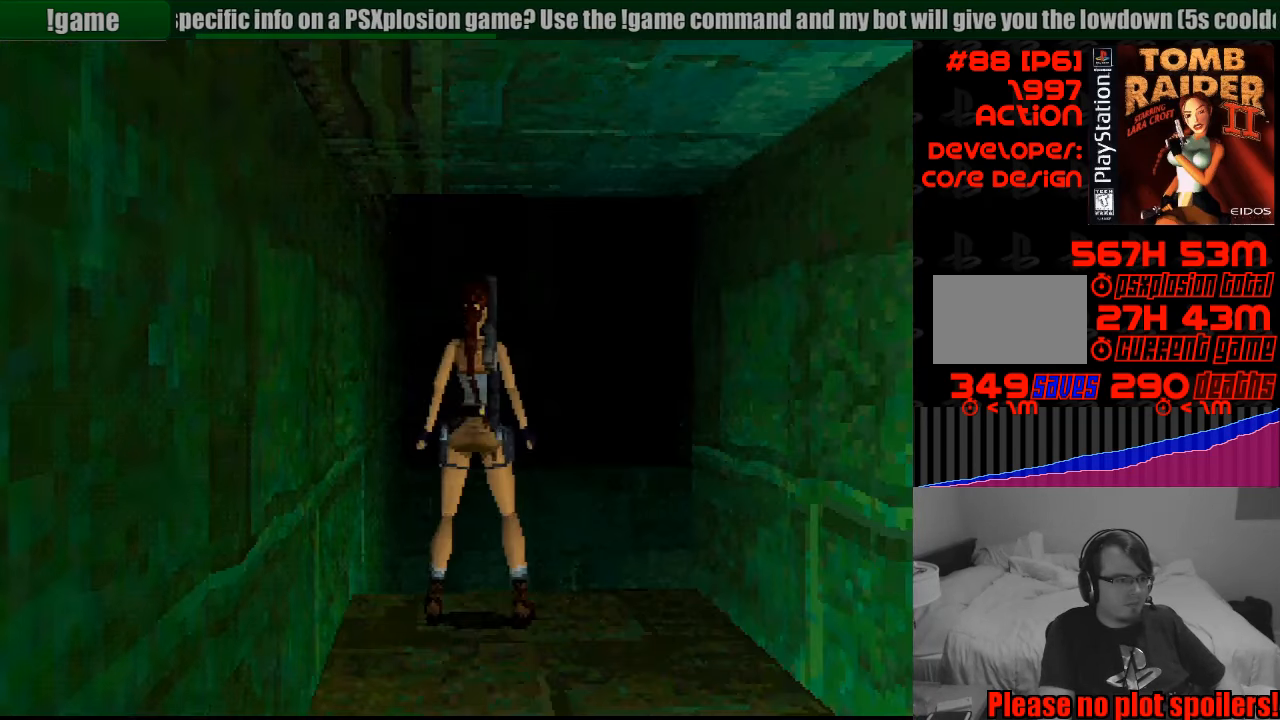
Gameplay with a controller (PlayStation layout); each line is a JSON object with the inputs held at the frame after it. "events" lists button and stick changes between this image and that frame as [ms after this image, input, new state], when the widget could be followed in between. Not read: L3 R3.
{"buttons": ["DPAD_LEFT"], "events": [[350, "DPAD_LEFT", "down"]]}
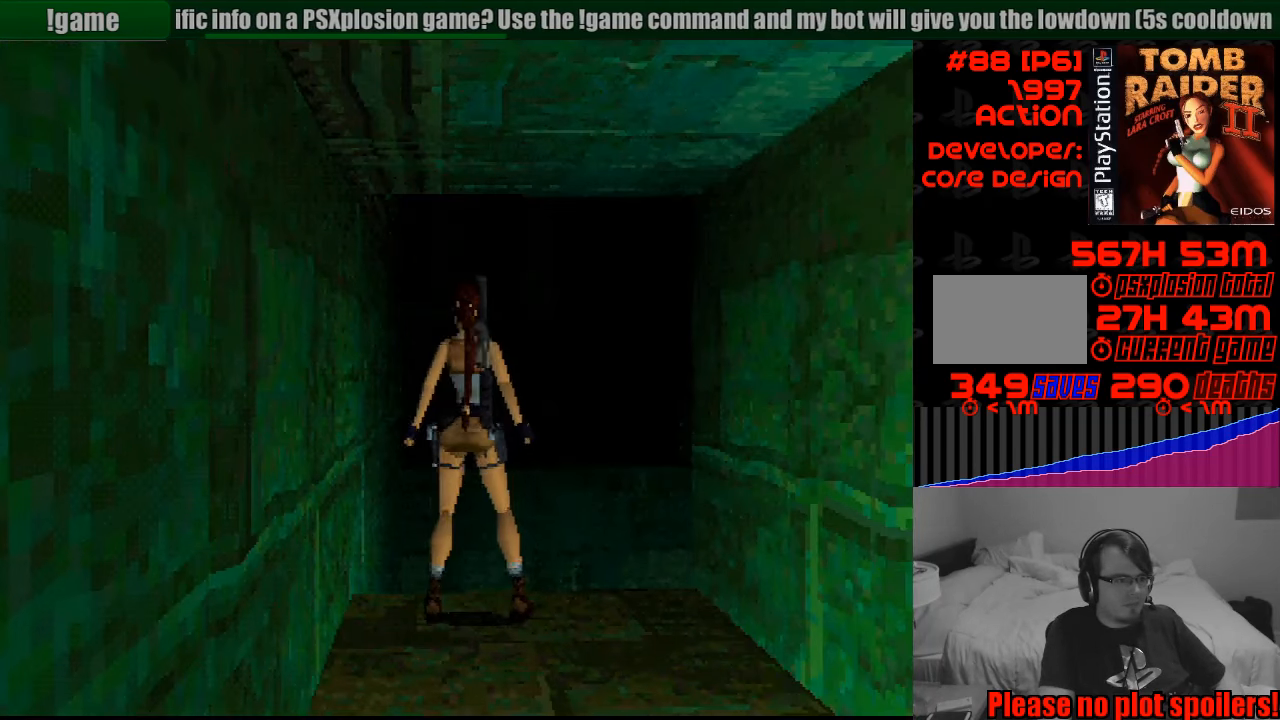
{"buttons": [], "events": [[67, "DPAD_LEFT", "up"]]}
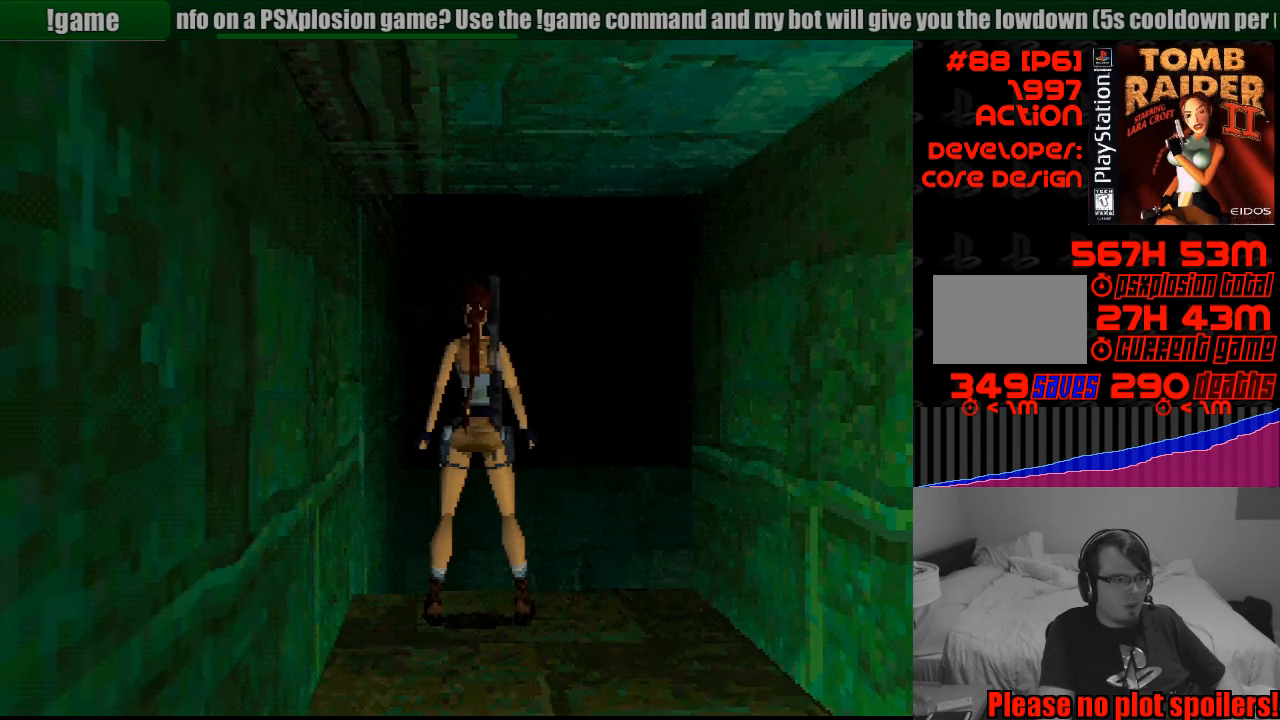
{"buttons": [], "events": [[50, "DPAD_LEFT", "down"], [167, "DPAD_LEFT", "up"]]}
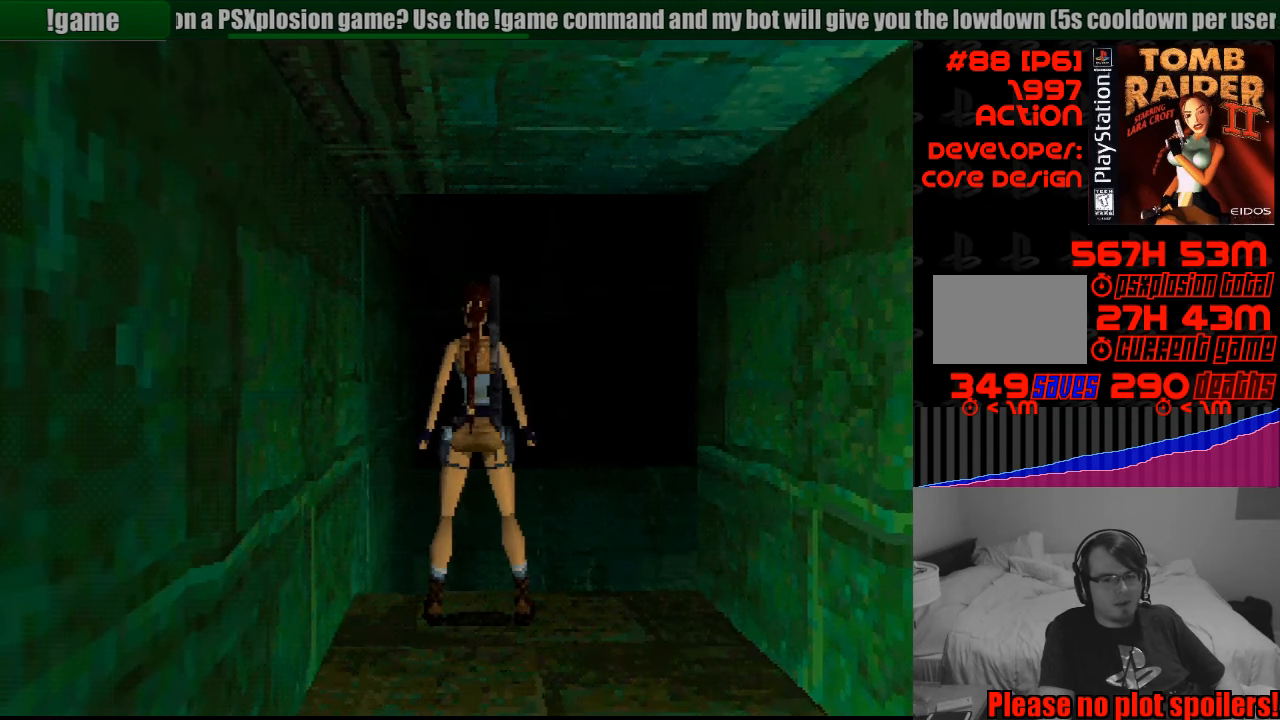
{"buttons": [], "events": [[183, "DPAD_DOWN", "down"], [383, "DPAD_DOWN", "up"]]}
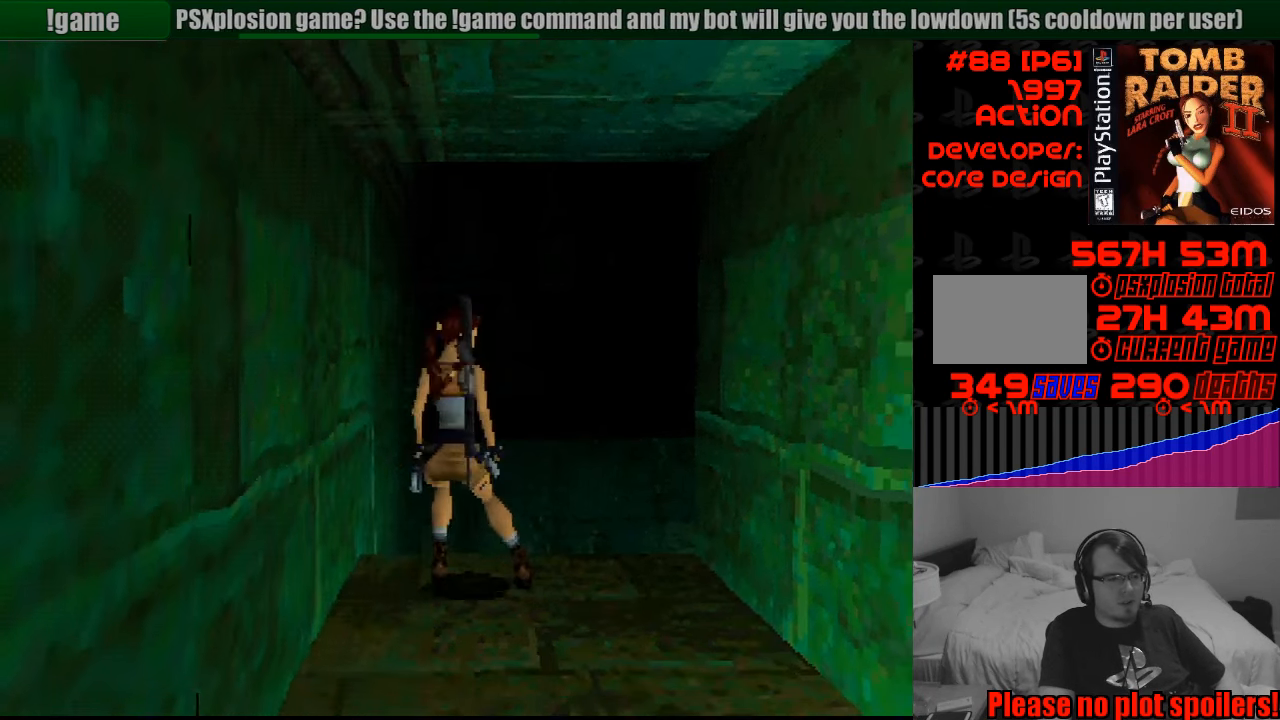
{"buttons": [], "events": []}
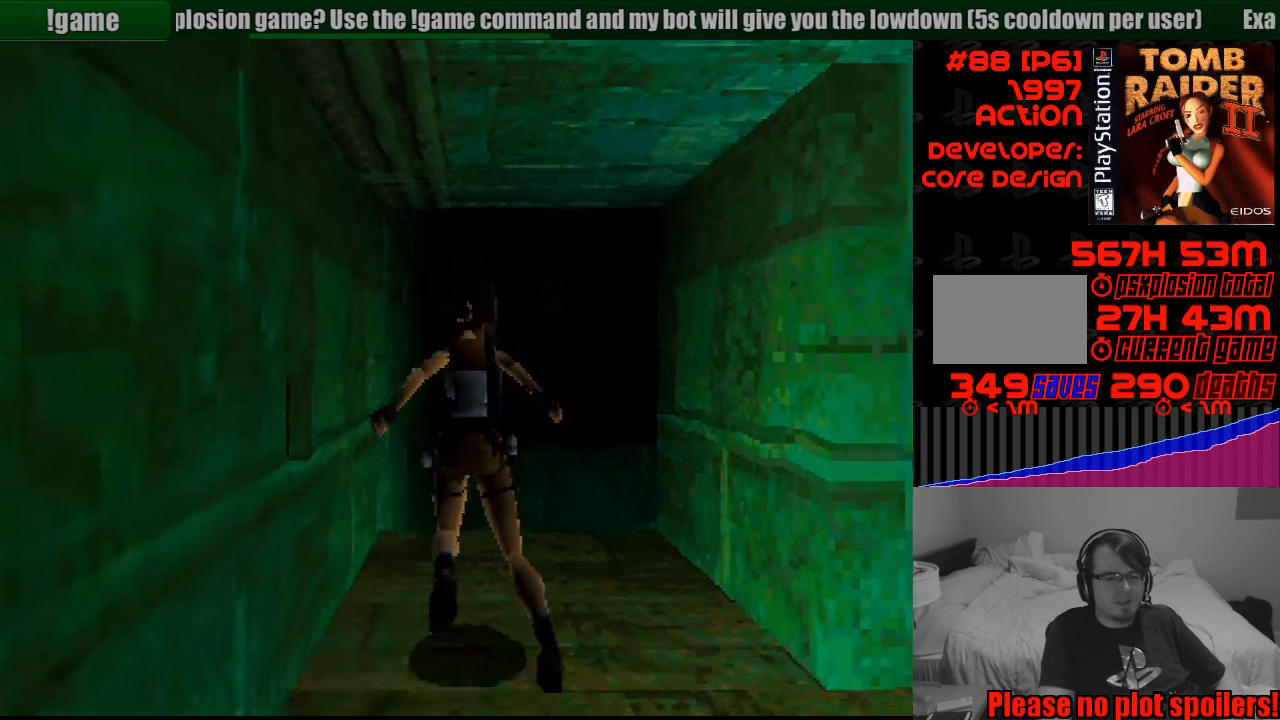
{"buttons": [], "events": [[100, "DPAD_RIGHT", "down"], [350, "DPAD_RIGHT", "up"]]}
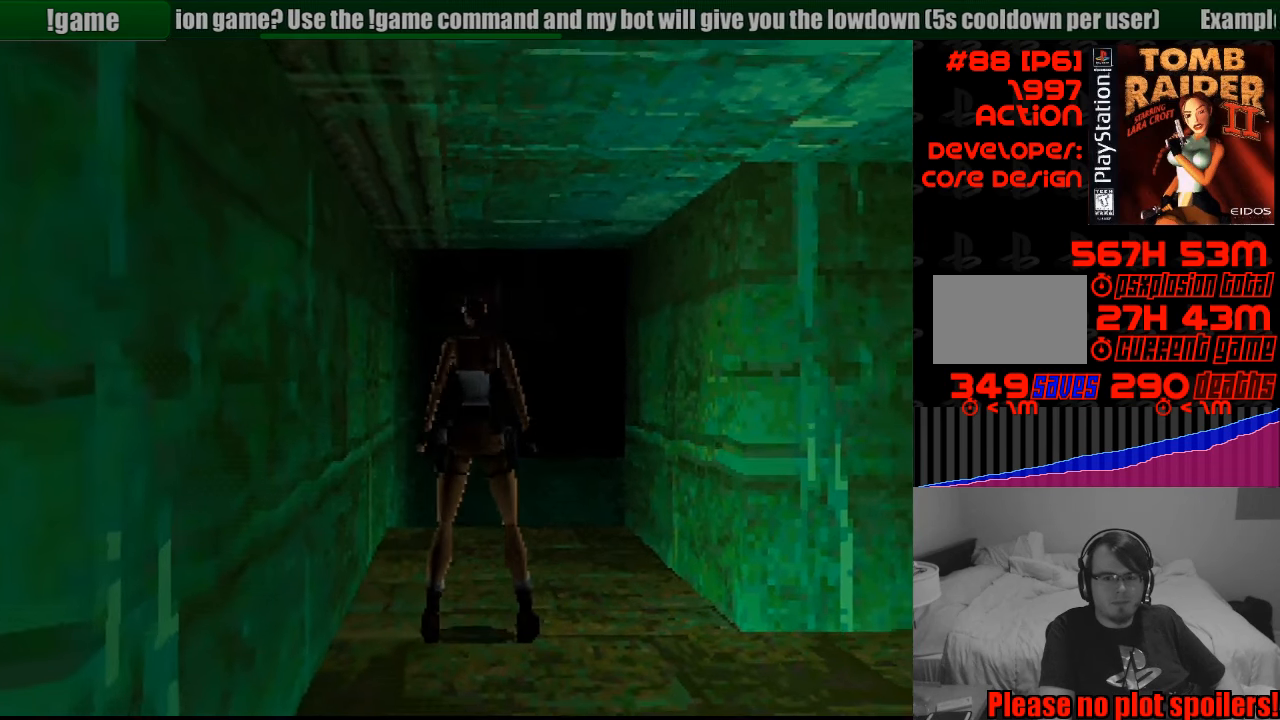
{"buttons": ["DPAD_UP"], "events": [[383, "DPAD_UP", "down"]]}
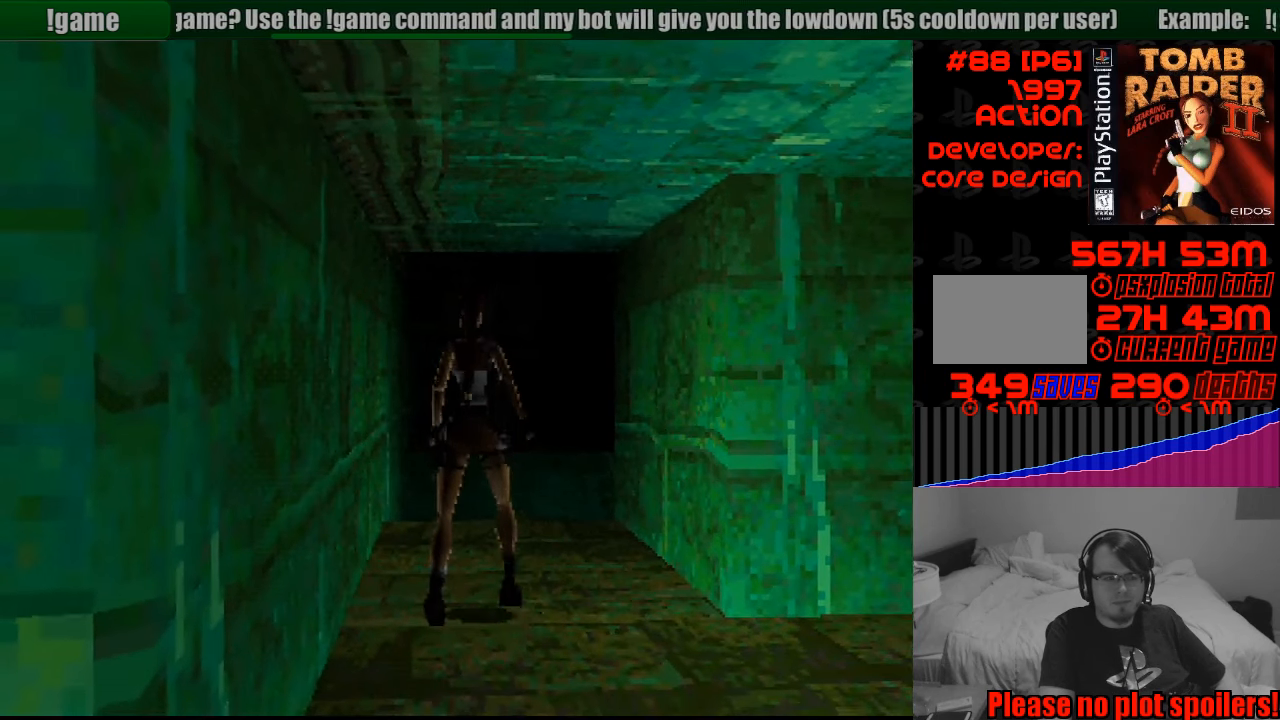
{"buttons": ["SQUARE", "DPAD_UP"], "events": [[116, "SQUARE", "down"], [400, "DPAD_RIGHT", "down"], [450, "DPAD_RIGHT", "up"]]}
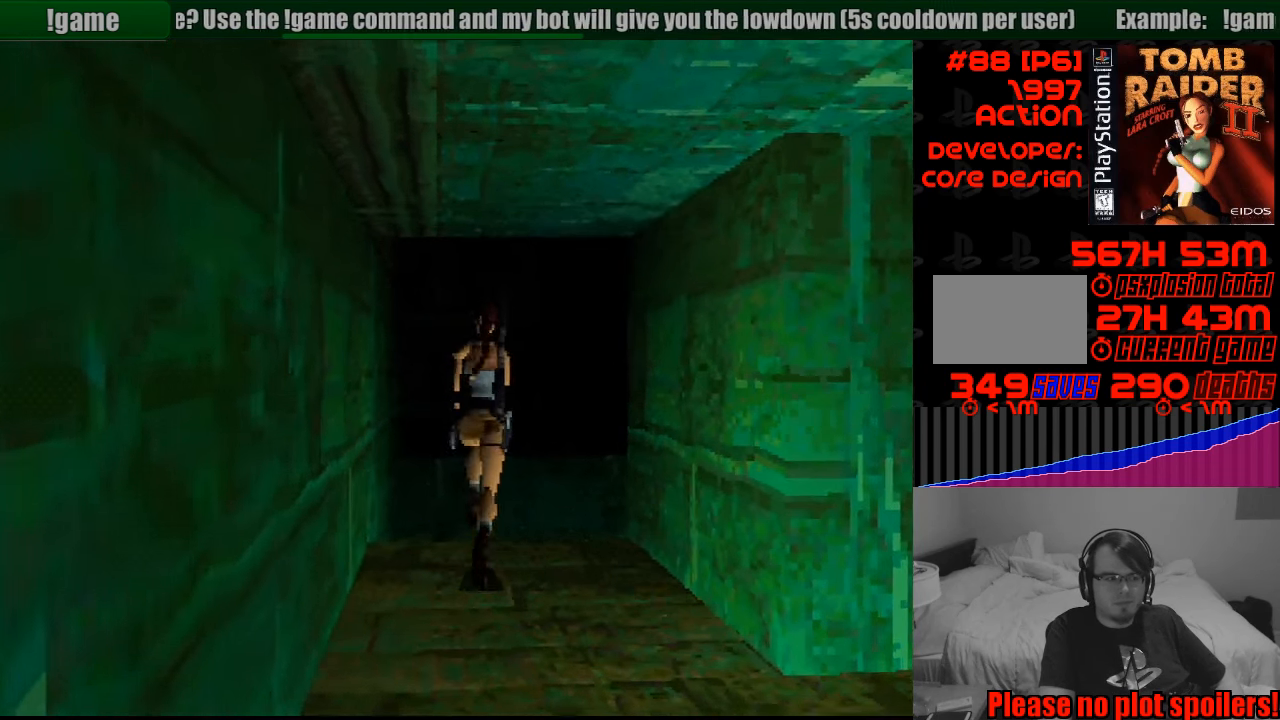
{"buttons": ["SQUARE", "DPAD_UP"], "events": [[66, "CROSS", "down"], [83, "CROSS", "up"]]}
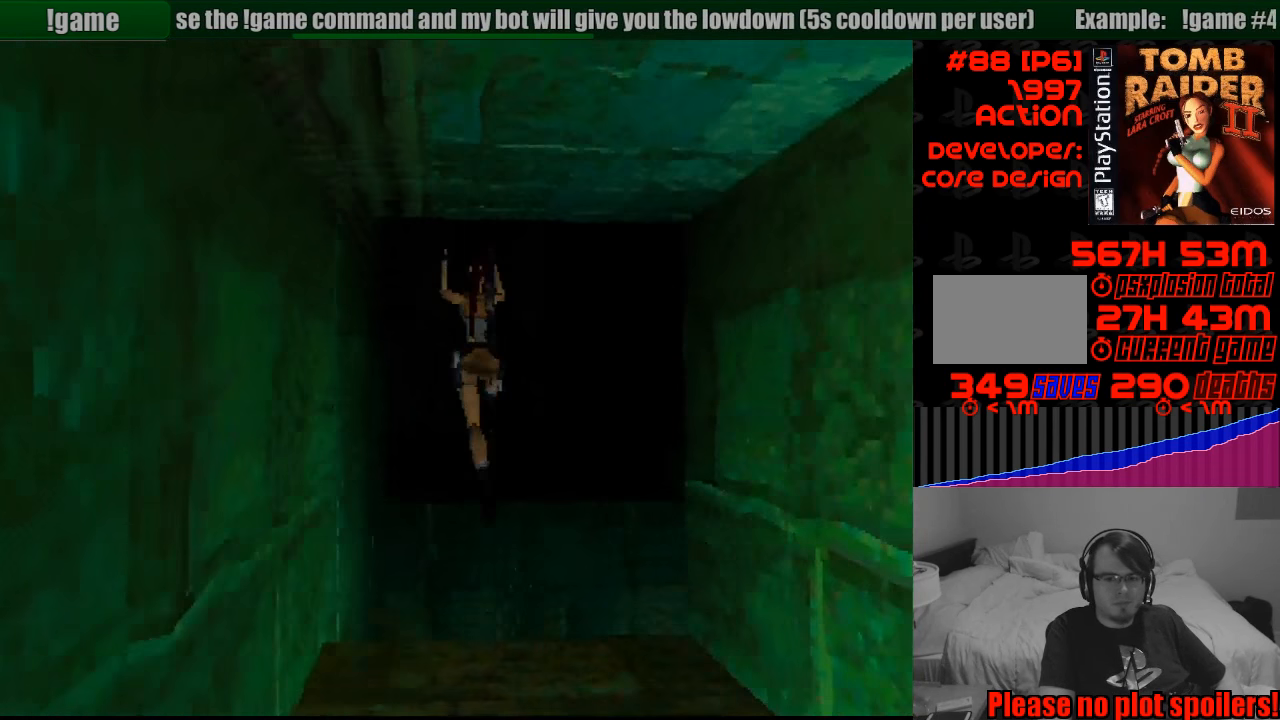
{"buttons": ["CROSS", "DPAD_UP"], "events": [[50, "SQUARE", "up"], [150, "CROSS", "down"], [266, "START", "down"], [283, "START", "up"]]}
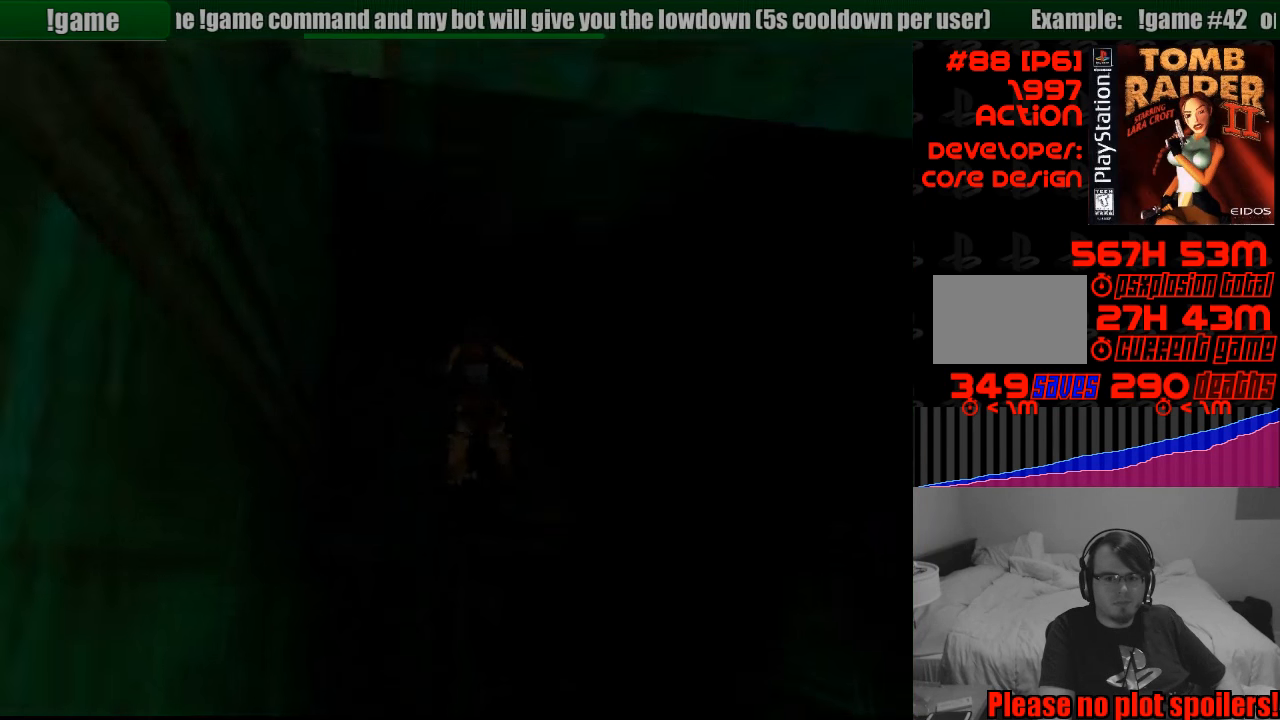
{"buttons": ["CROSS", "DPAD_UP"], "events": []}
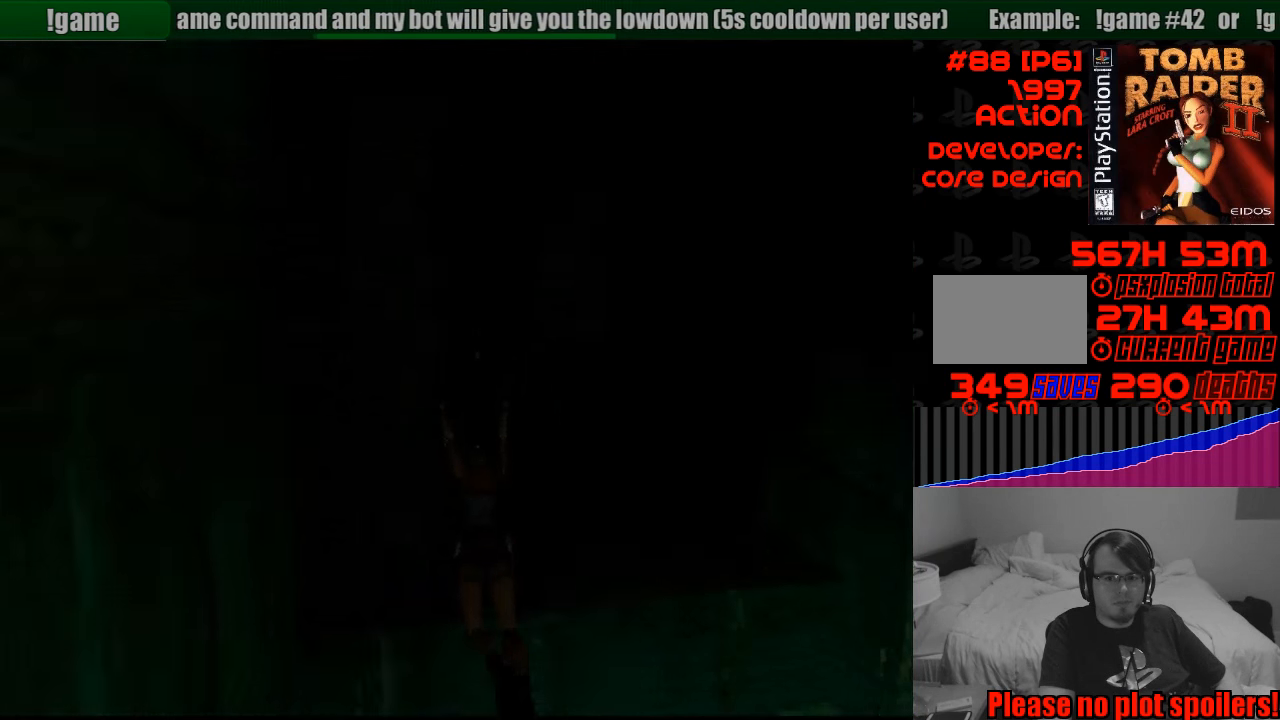
{"buttons": ["CROSS", "DPAD_UP"], "events": []}
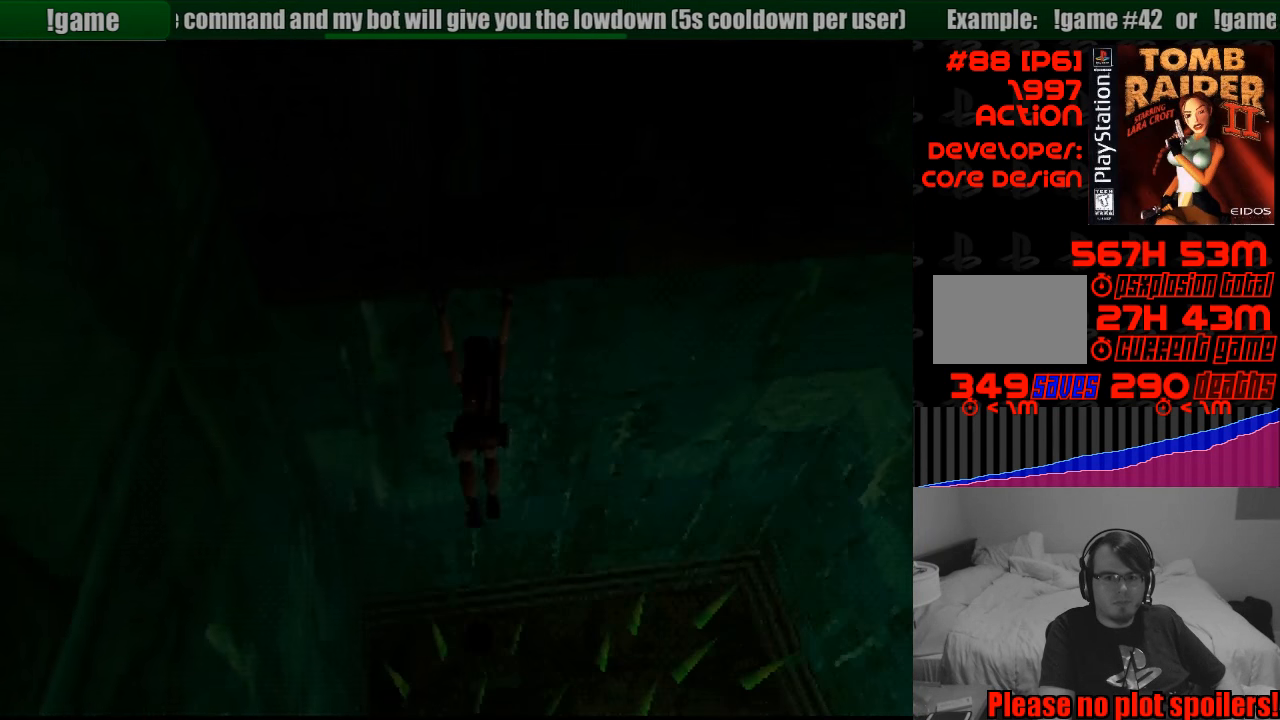
{"buttons": ["CROSS"], "events": [[433, "DPAD_UP", "up"]]}
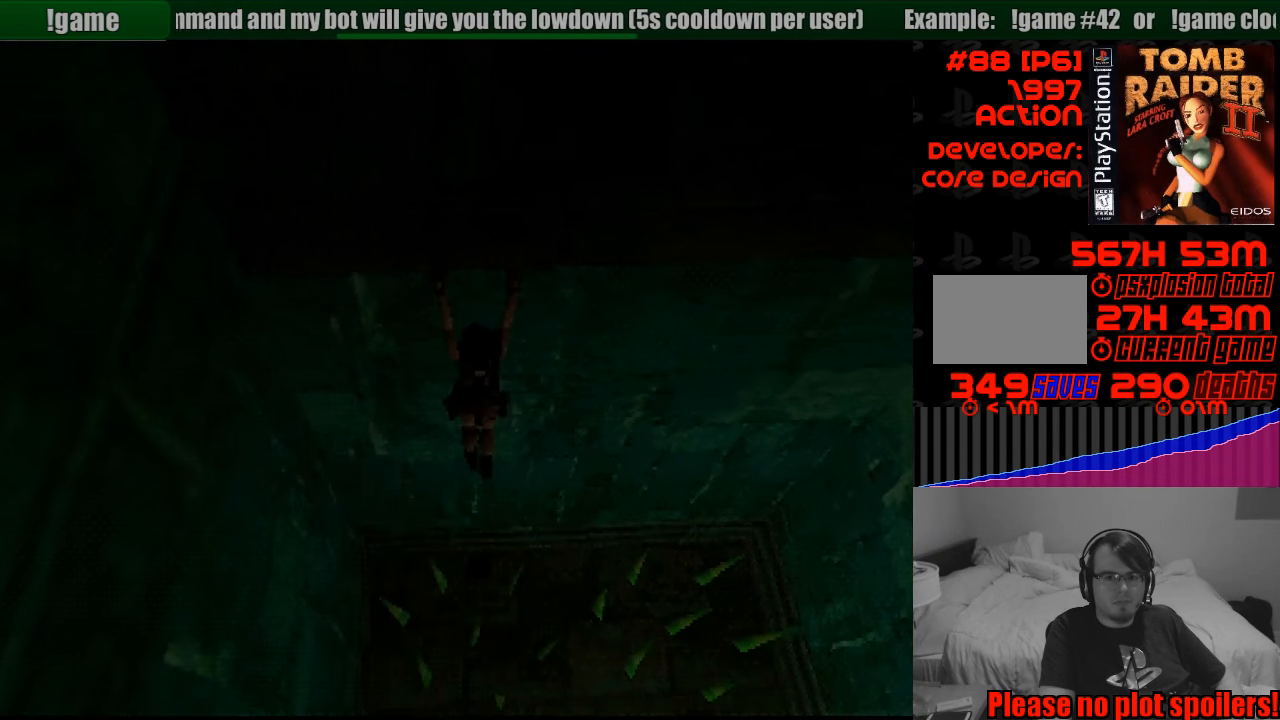
{"buttons": ["CROSS", "DPAD_UP"], "events": [[183, "DPAD_UP", "down"], [316, "DPAD_UP", "up"], [400, "DPAD_UP", "down"]]}
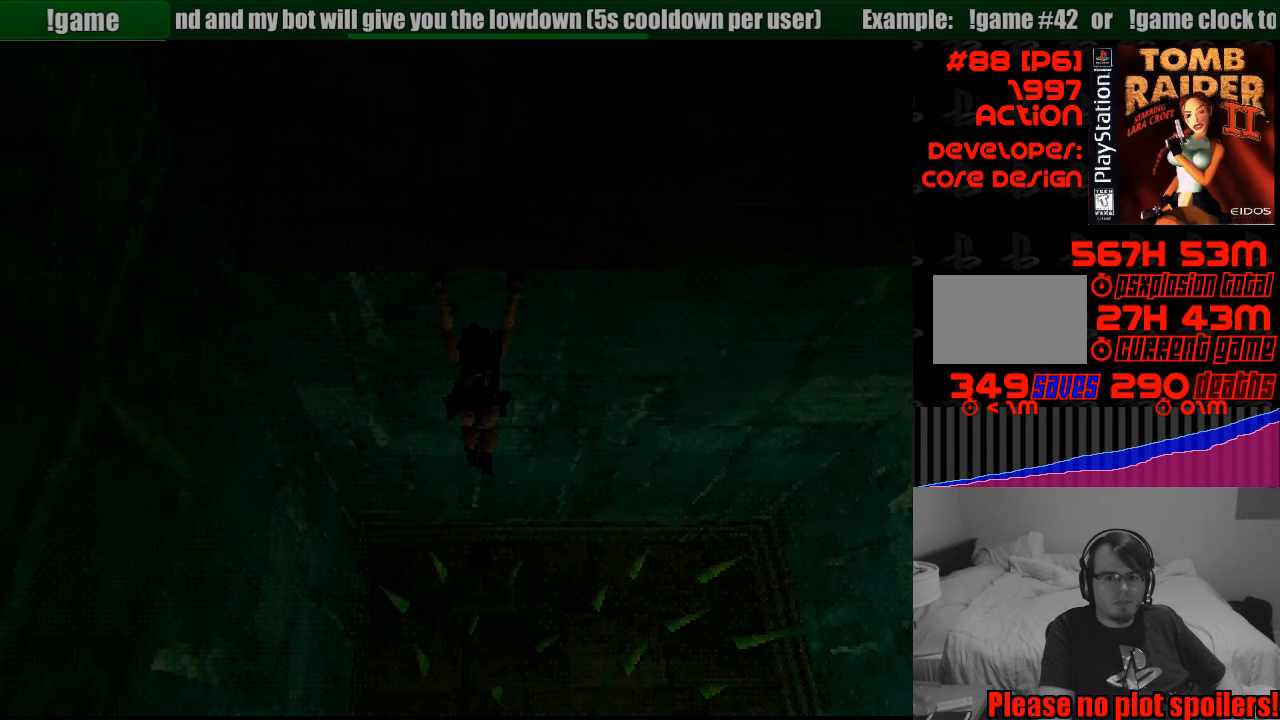
{"buttons": ["CROSS", "DPAD_UP", "DPAD_LEFT"], "events": [[250, "DPAD_UP", "up"], [450, "DPAD_UP", "down"], [467, "DPAD_LEFT", "down"]]}
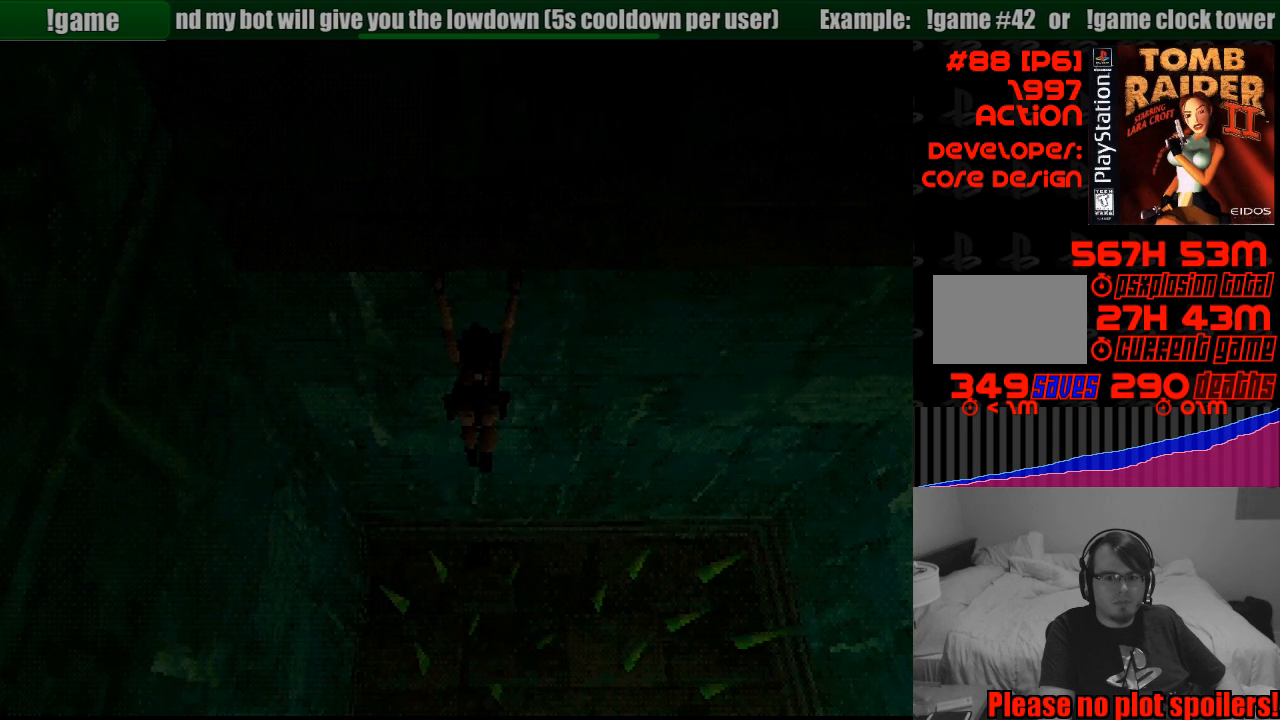
{"buttons": ["CROSS"], "events": [[67, "DPAD_LEFT", "up"], [333, "DPAD_UP", "up"]]}
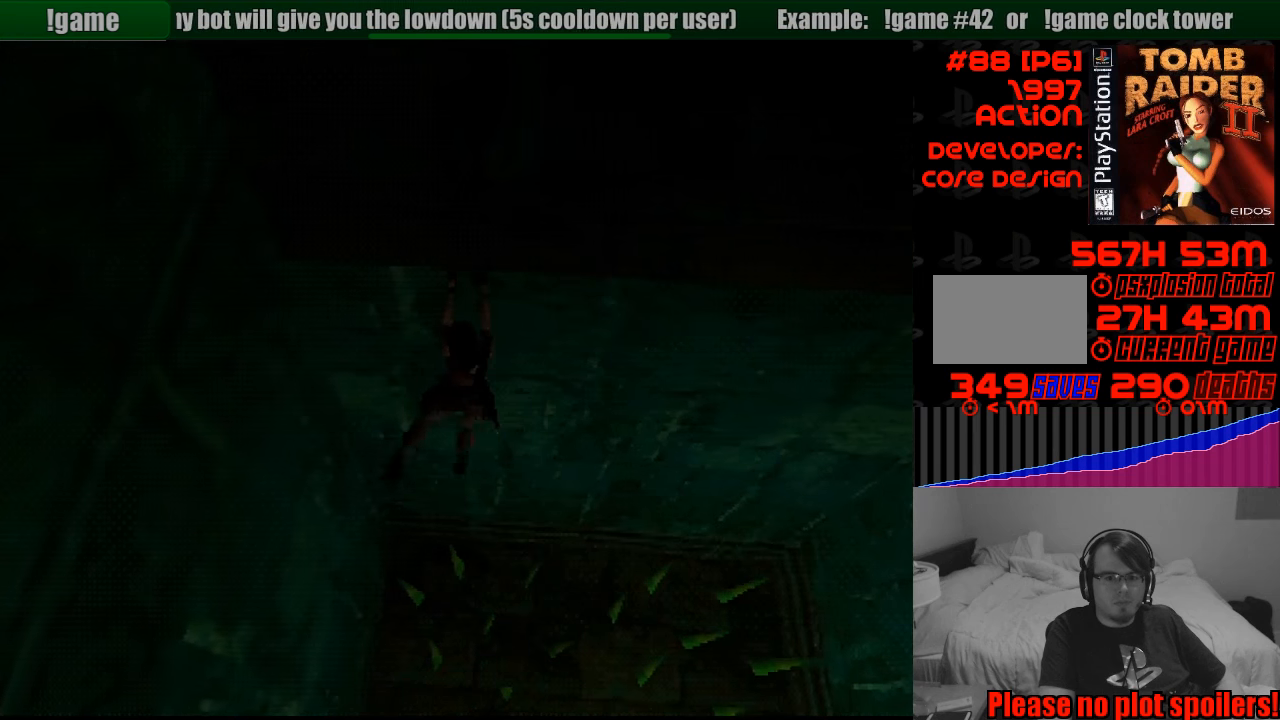
{"buttons": ["CROSS", "DPAD_RIGHT"], "events": [[300, "DPAD_RIGHT", "down"]]}
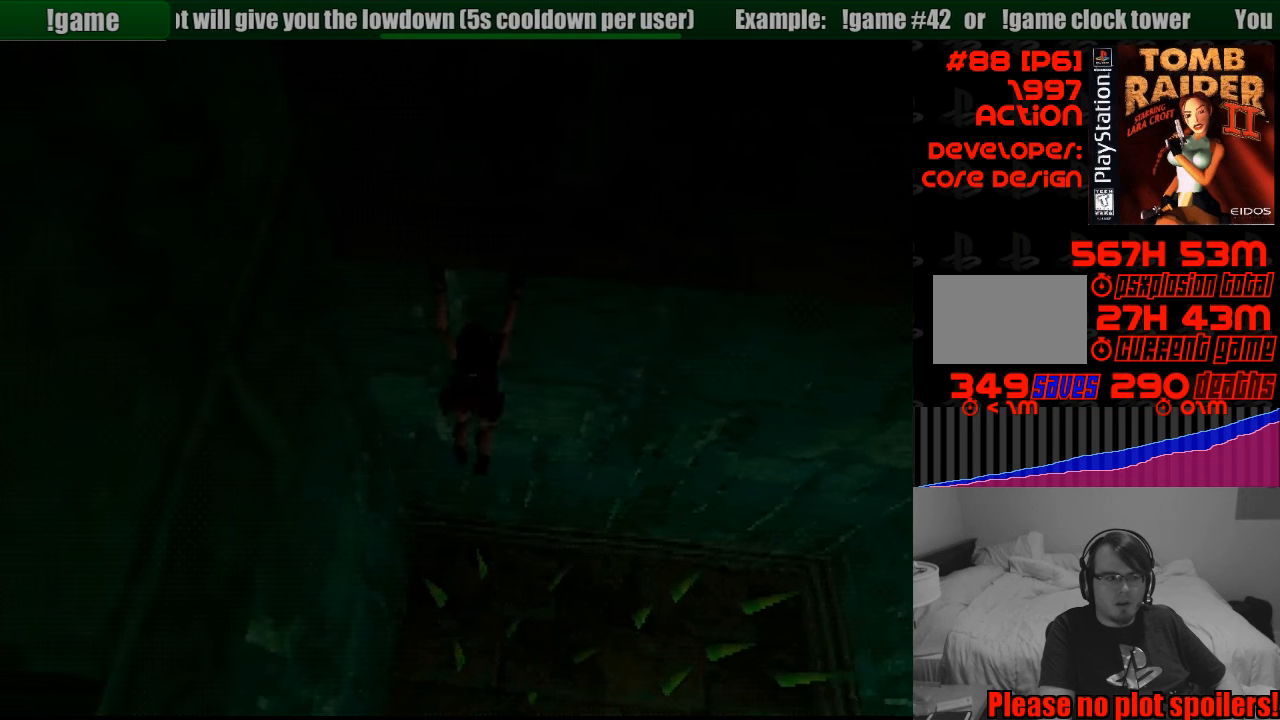
{"buttons": ["CROSS", "DPAD_RIGHT"], "events": [[450, "CROSS", "up"], [467, "CROSS", "down"]]}
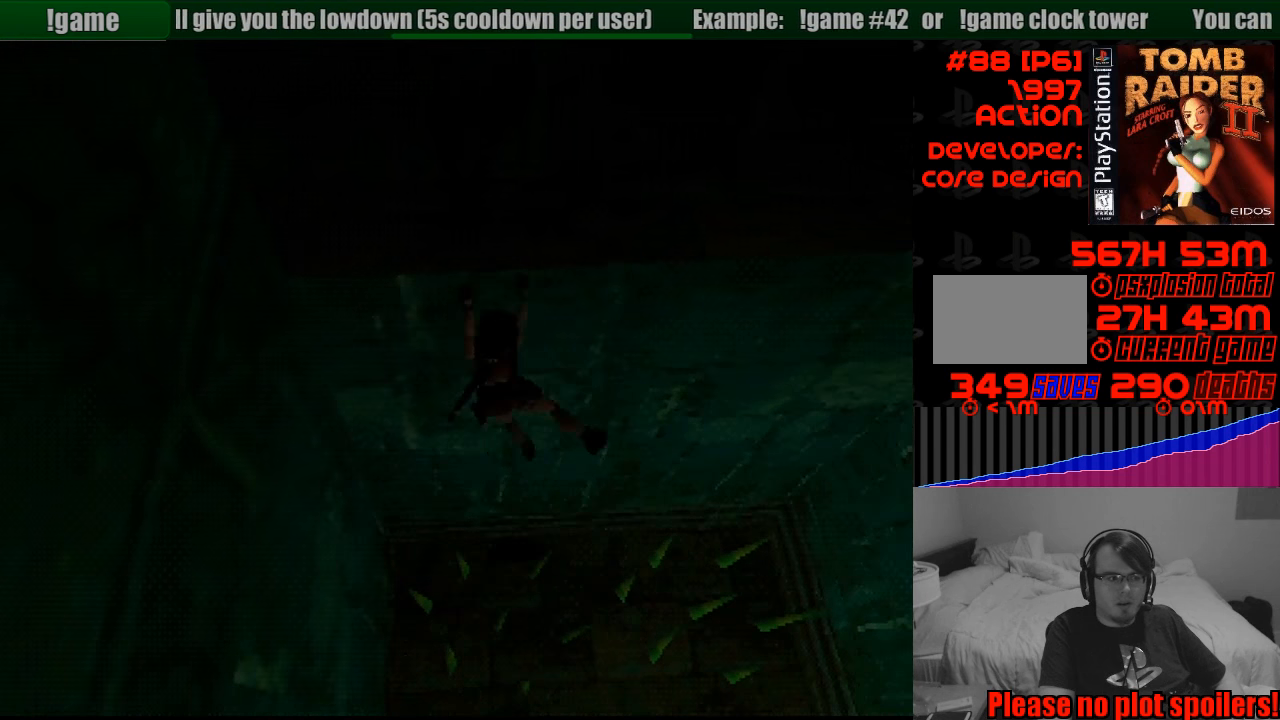
{"buttons": ["CROSS", "DPAD_RIGHT"], "events": []}
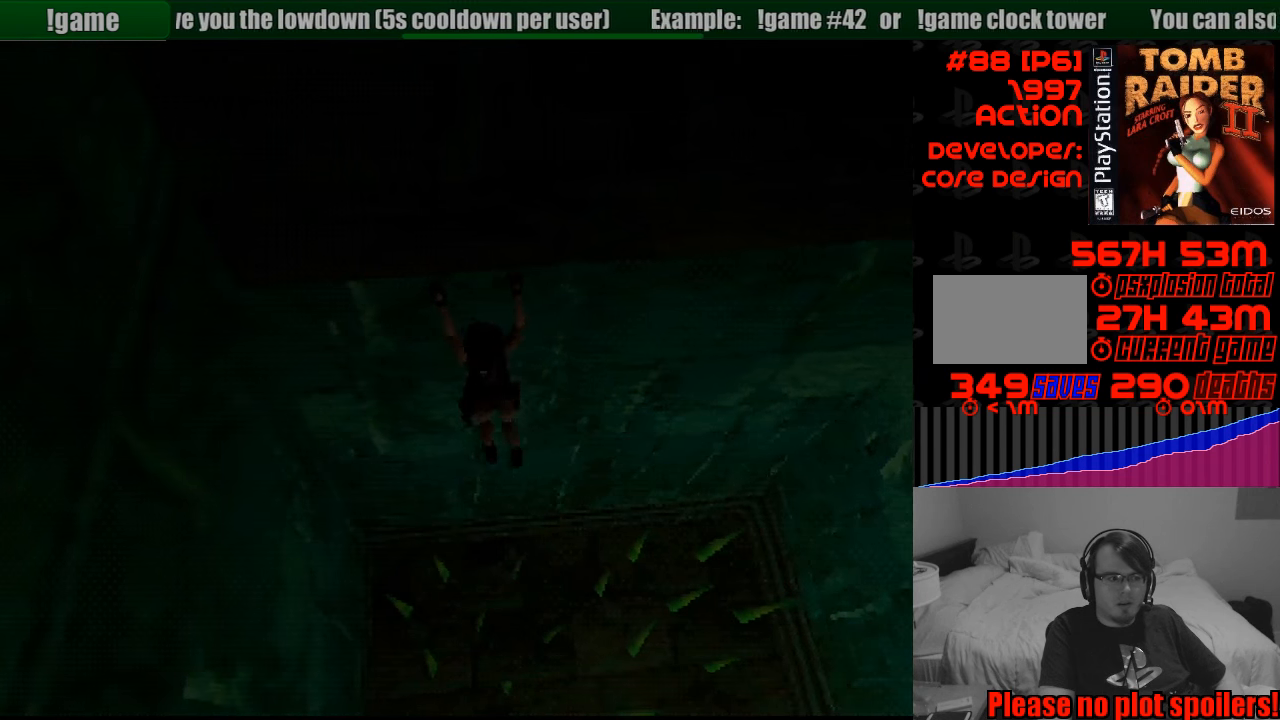
{"buttons": ["CROSS", "DPAD_RIGHT"], "events": []}
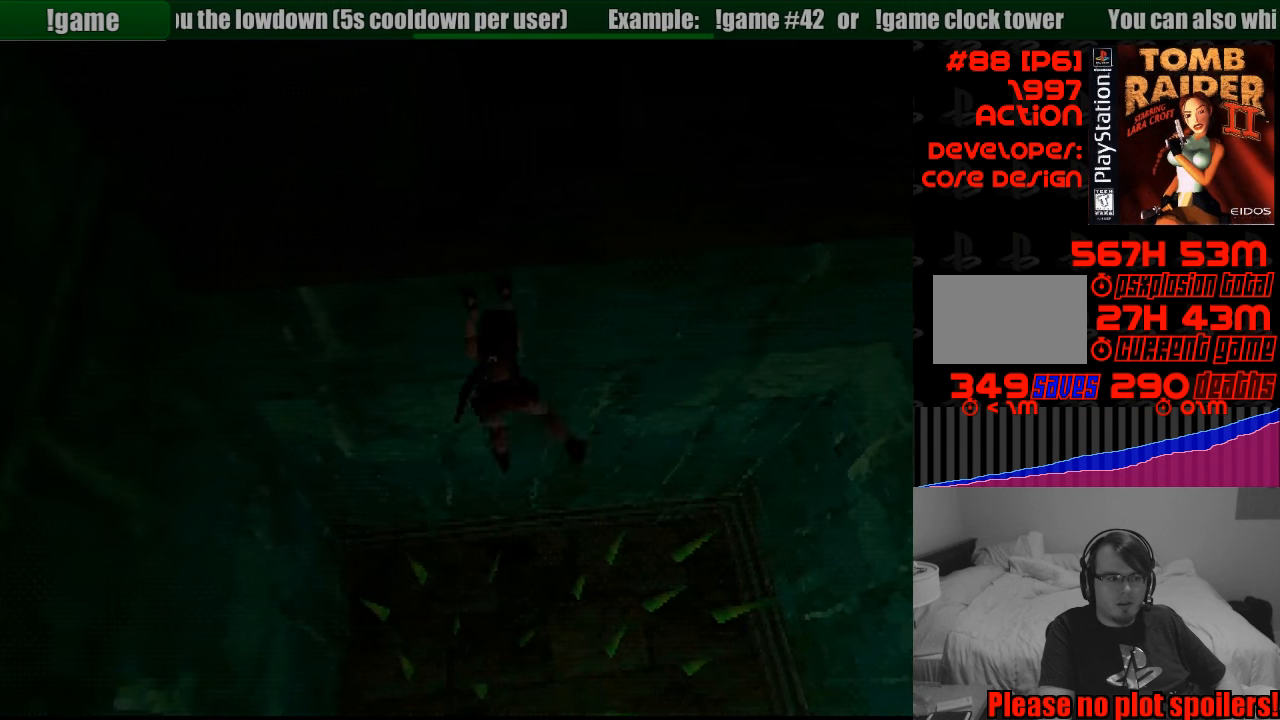
{"buttons": ["CROSS", "DPAD_RIGHT"], "events": []}
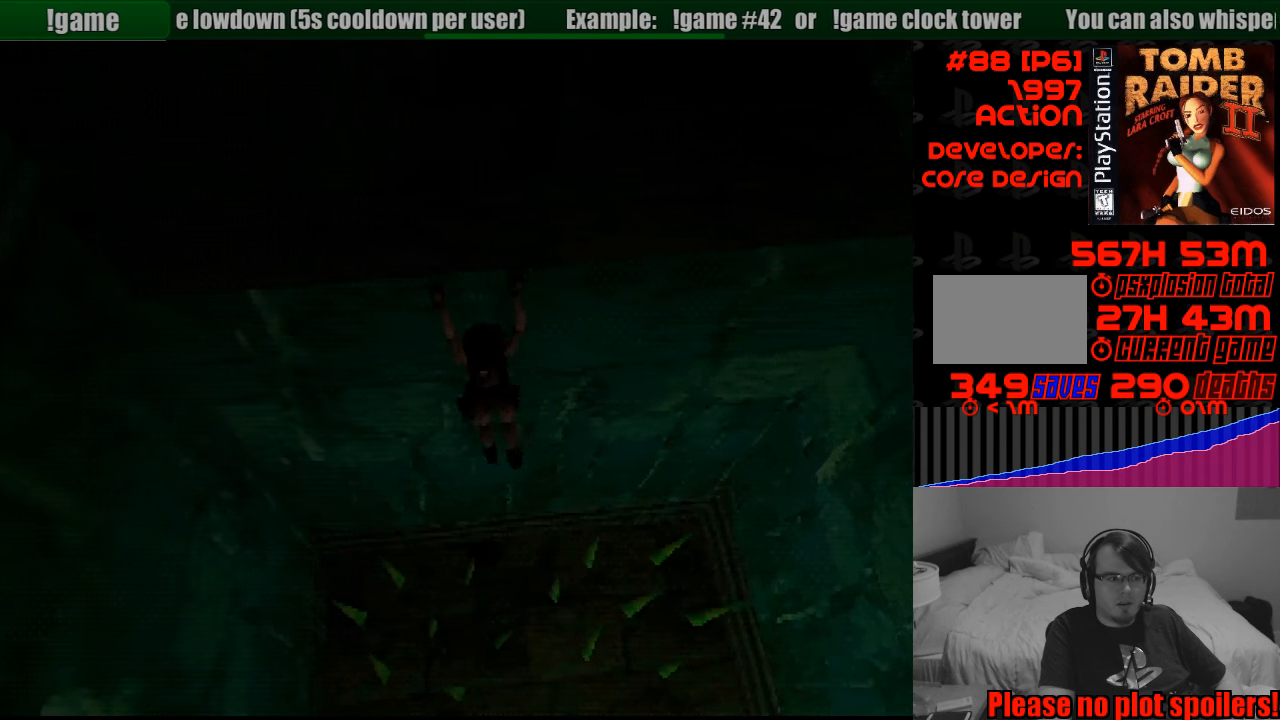
{"buttons": ["CROSS", "L1"], "events": [[200, "DPAD_RIGHT", "up"], [317, "L1", "down"]]}
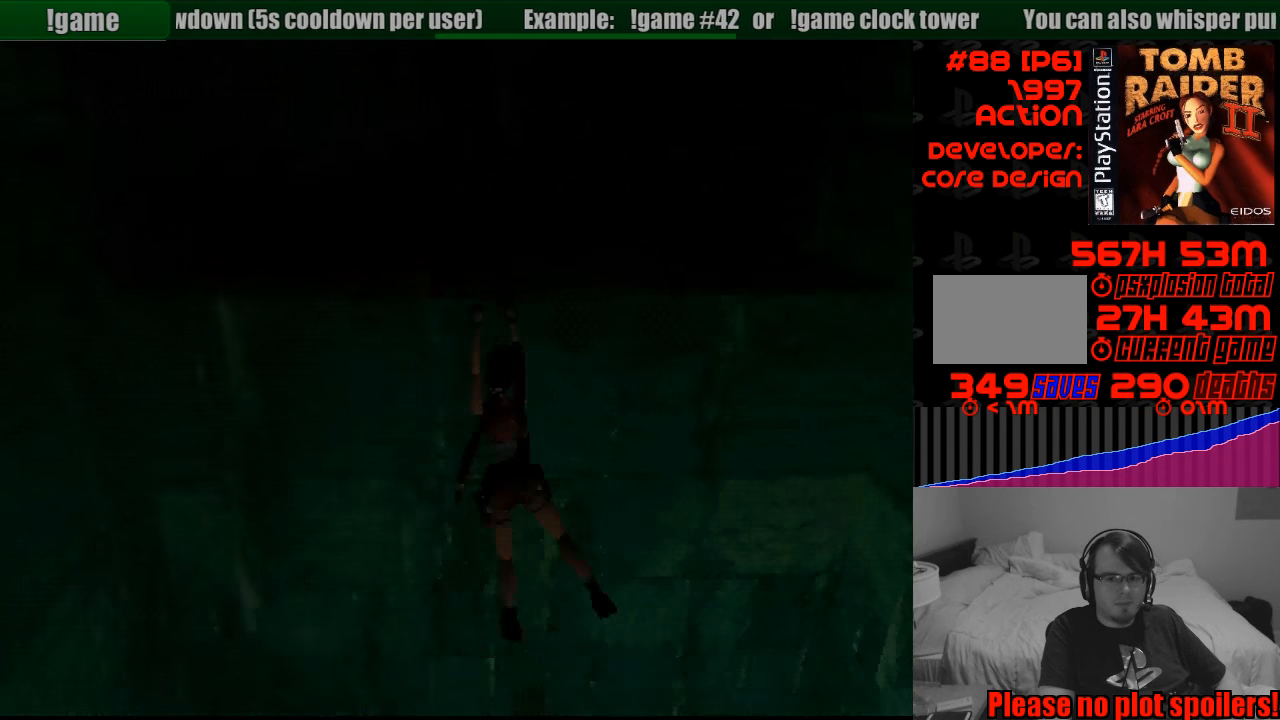
{"buttons": ["CROSS", "L1", "DPAD_RIGHT"], "events": [[100, "DPAD_UP", "down"], [117, "DPAD_RIGHT", "down"], [267, "DPAD_UP", "up"]]}
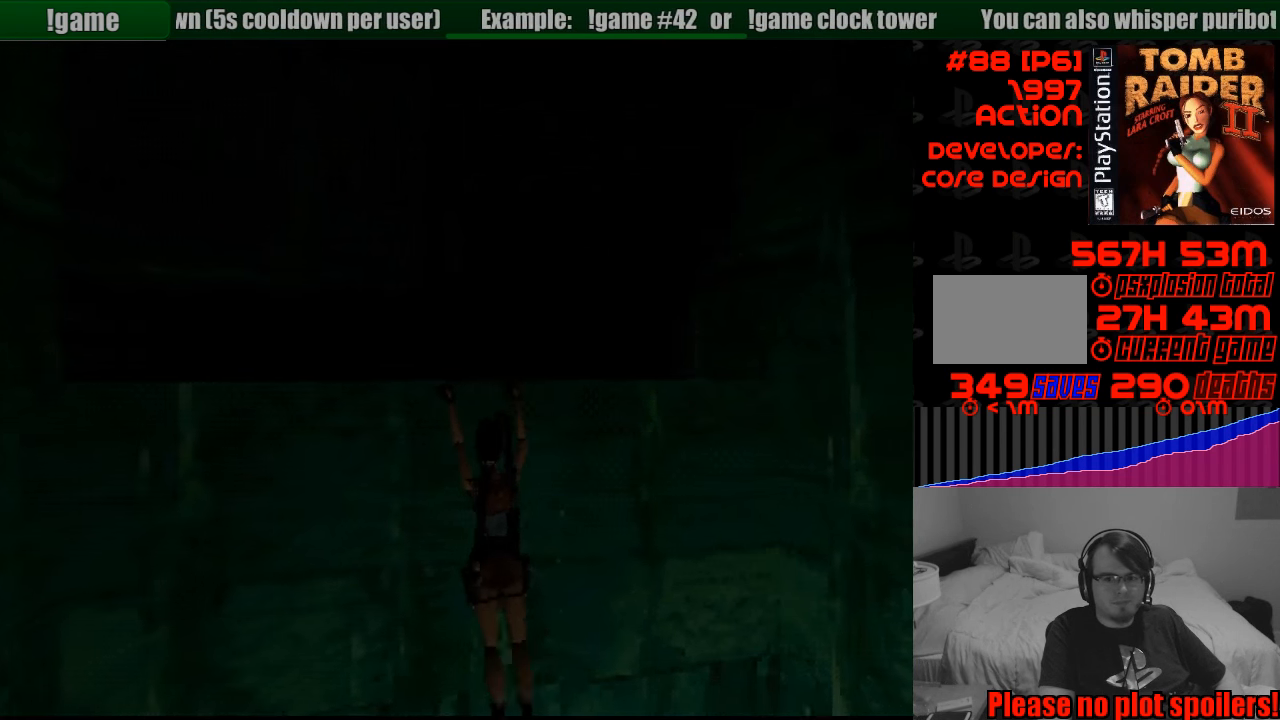
{"buttons": ["CROSS", "L1", "DPAD_RIGHT"], "events": []}
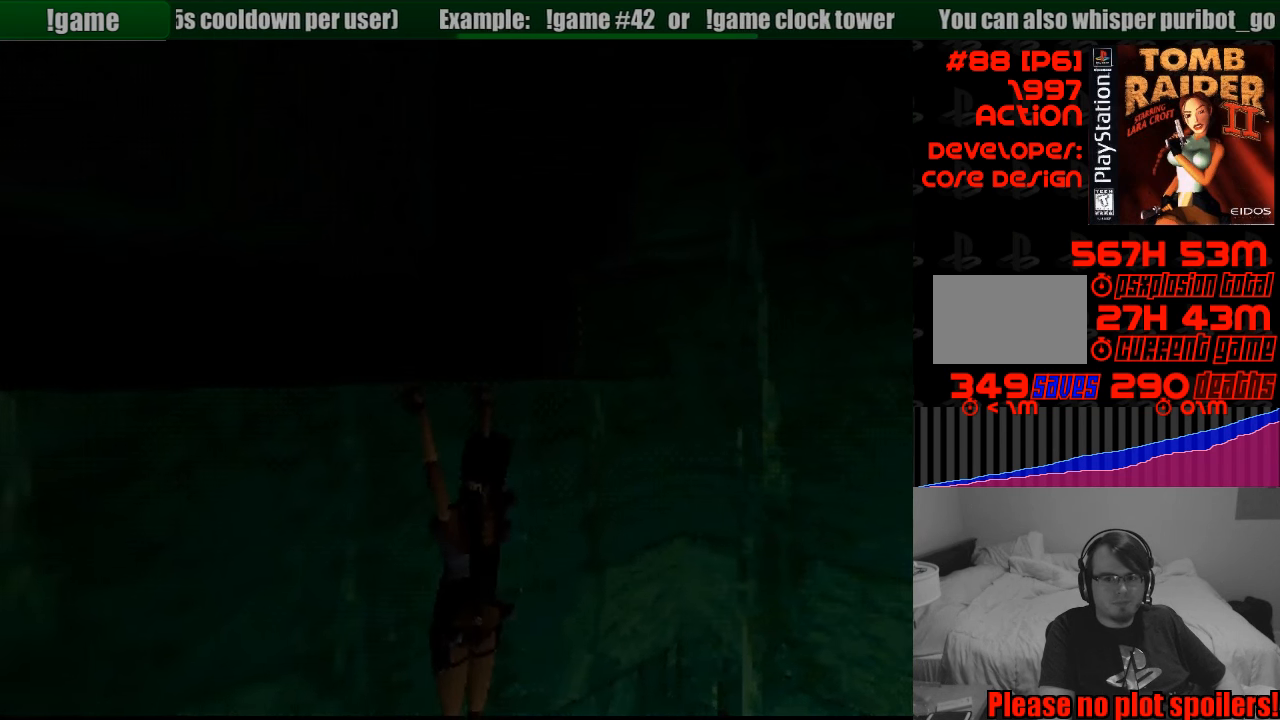
{"buttons": ["CROSS", "DPAD_UP"], "events": [[100, "DPAD_RIGHT", "up"], [100, "DPAD_UP", "down"], [166, "L1", "up"]]}
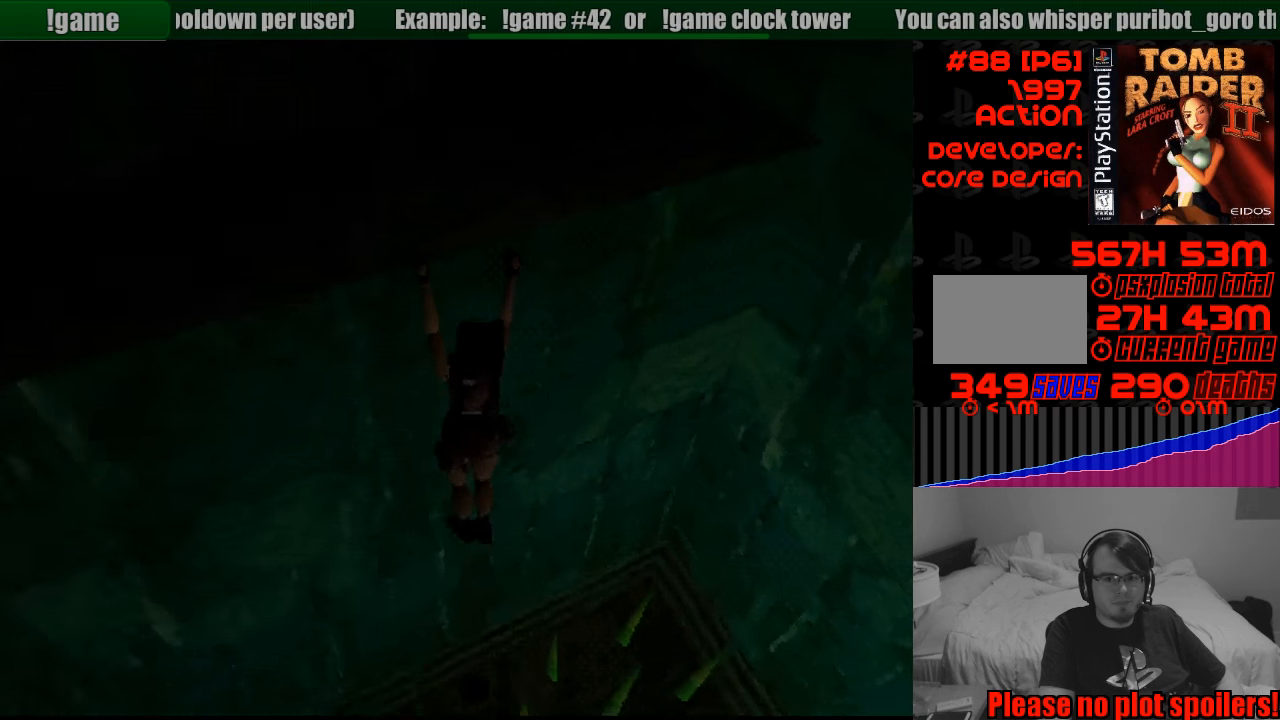
{"buttons": ["CROSS"], "events": [[417, "DPAD_UP", "up"]]}
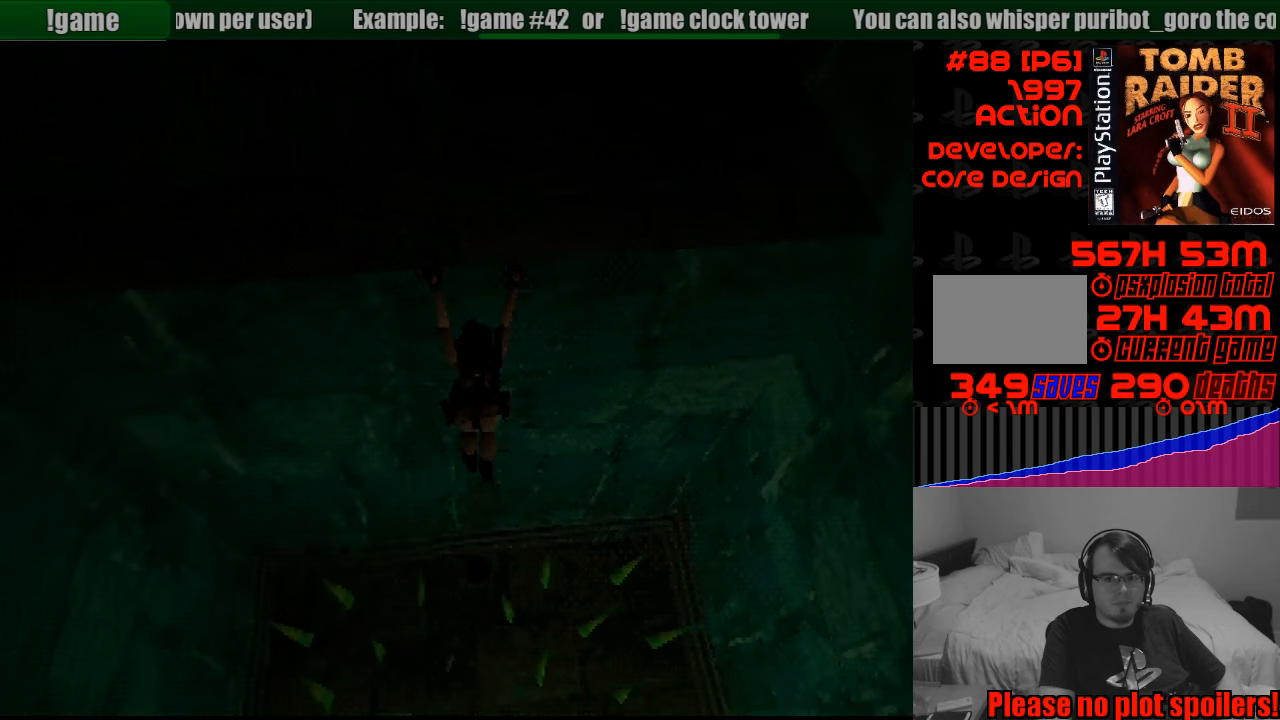
{"buttons": ["CROSS", "DPAD_RIGHT"], "events": [[83, "DPAD_RIGHT", "down"], [83, "DPAD_UP", "down"], [100, "DPAD_UP", "up"]]}
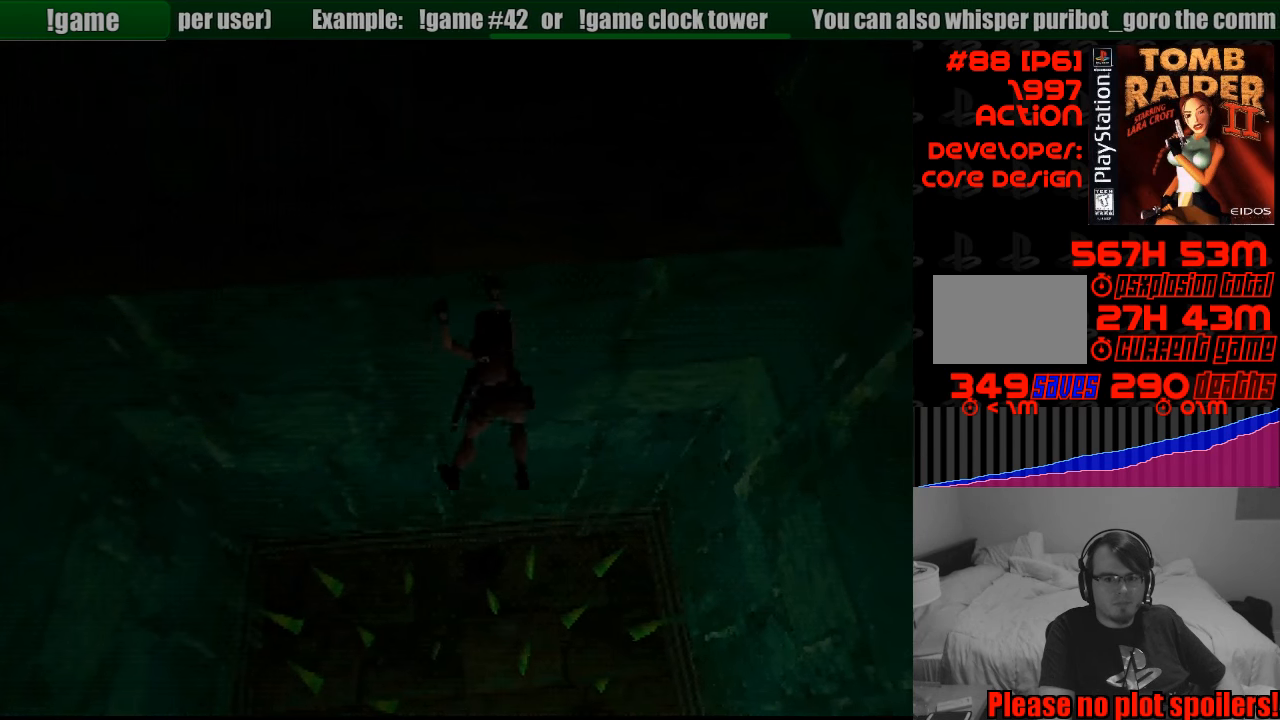
{"buttons": ["CROSS", "DPAD_RIGHT"], "events": [[417, "CROSS", "up"], [433, "CROSS", "down"]]}
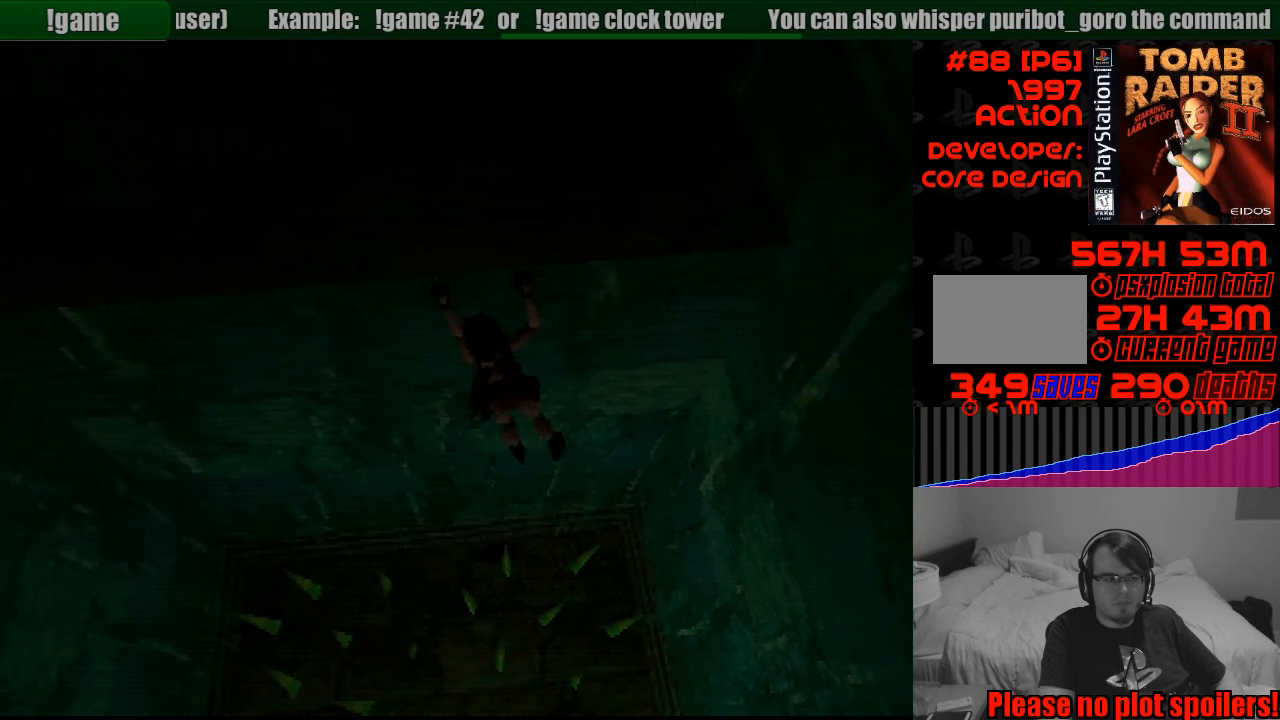
{"buttons": ["CROSS"], "events": [[233, "DPAD_RIGHT", "up"]]}